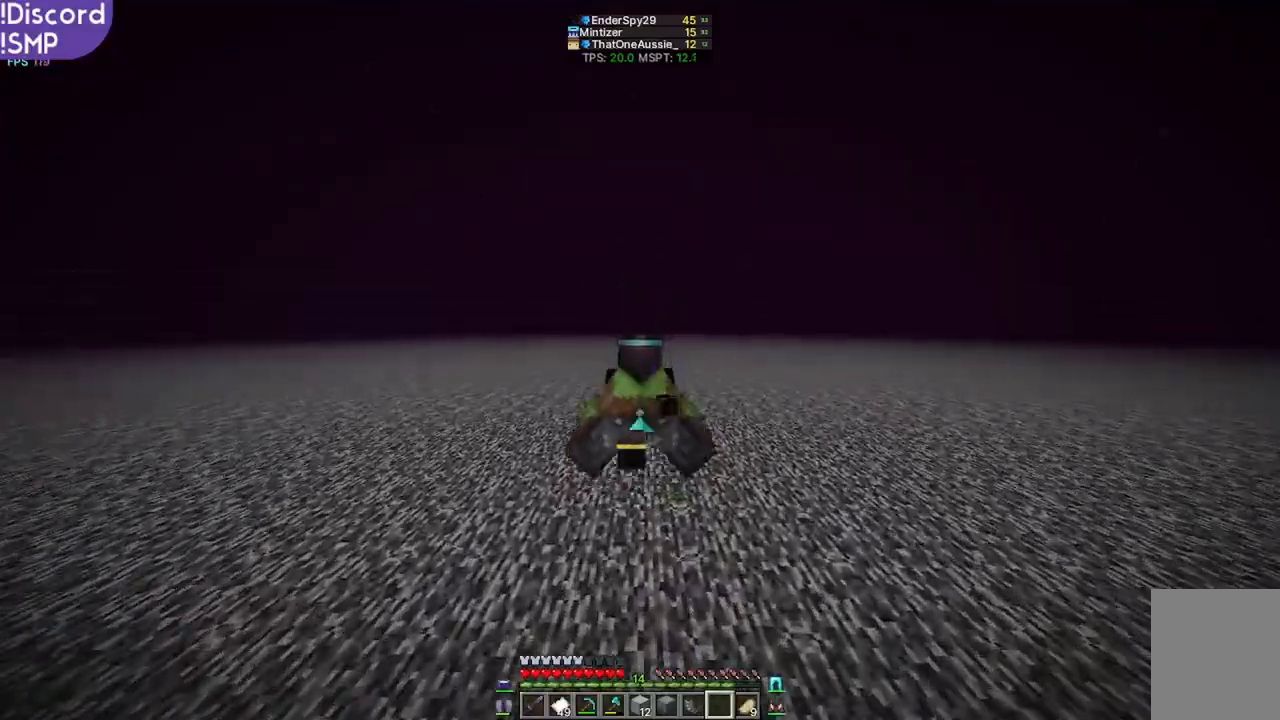
Gameplay with keyboard and mouse; each line is a JSON object with the keys and mouse buttons held at the frame after it. "events" lists presses ("down") and releases ("up") of "a", "d", "s", "w", "mouse_left" and "mouse_right" between this image and that frame as [ms after this image, input, new state], when the widget could be followed in between. "mouse_left", "mouse_right" = the "left", "right" buttons of the "mouse" list. No other keys are recorded. Fast repeated clicks can show as one long hold. Mouse movement is not recorded.
{"keys": ["w"], "mouse": [], "events": []}
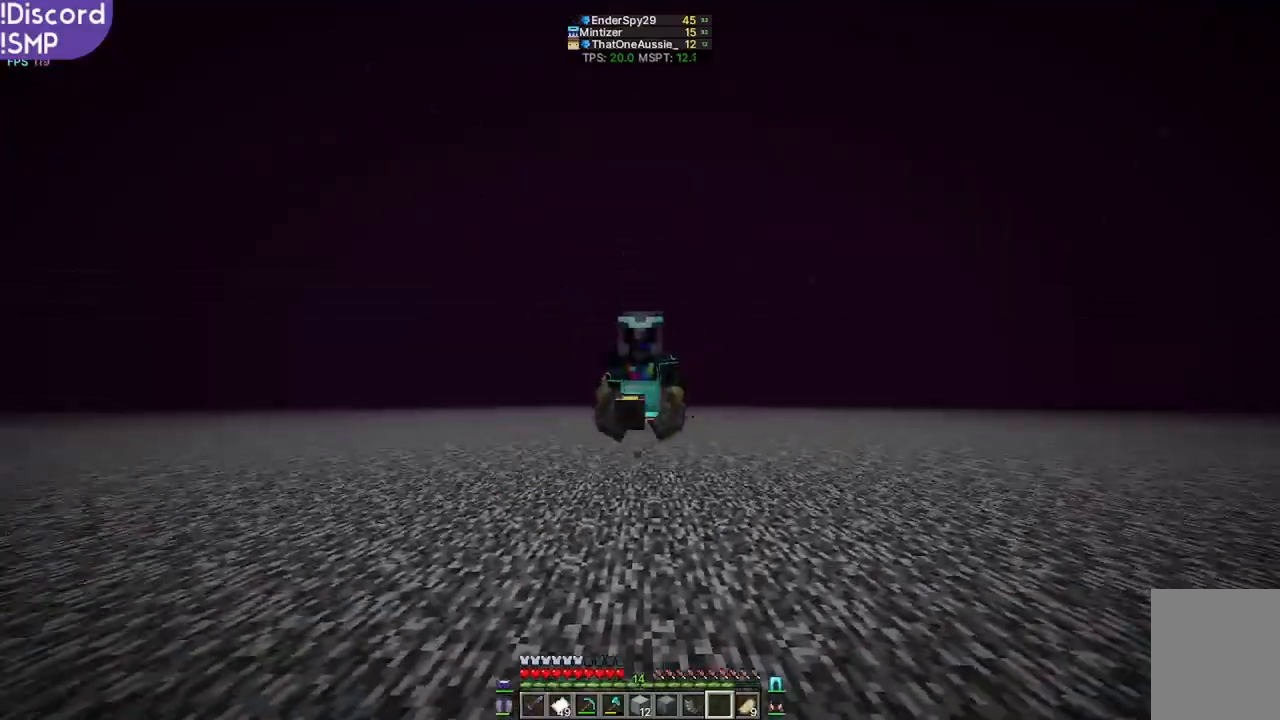
{"keys": ["w"], "mouse": [], "events": []}
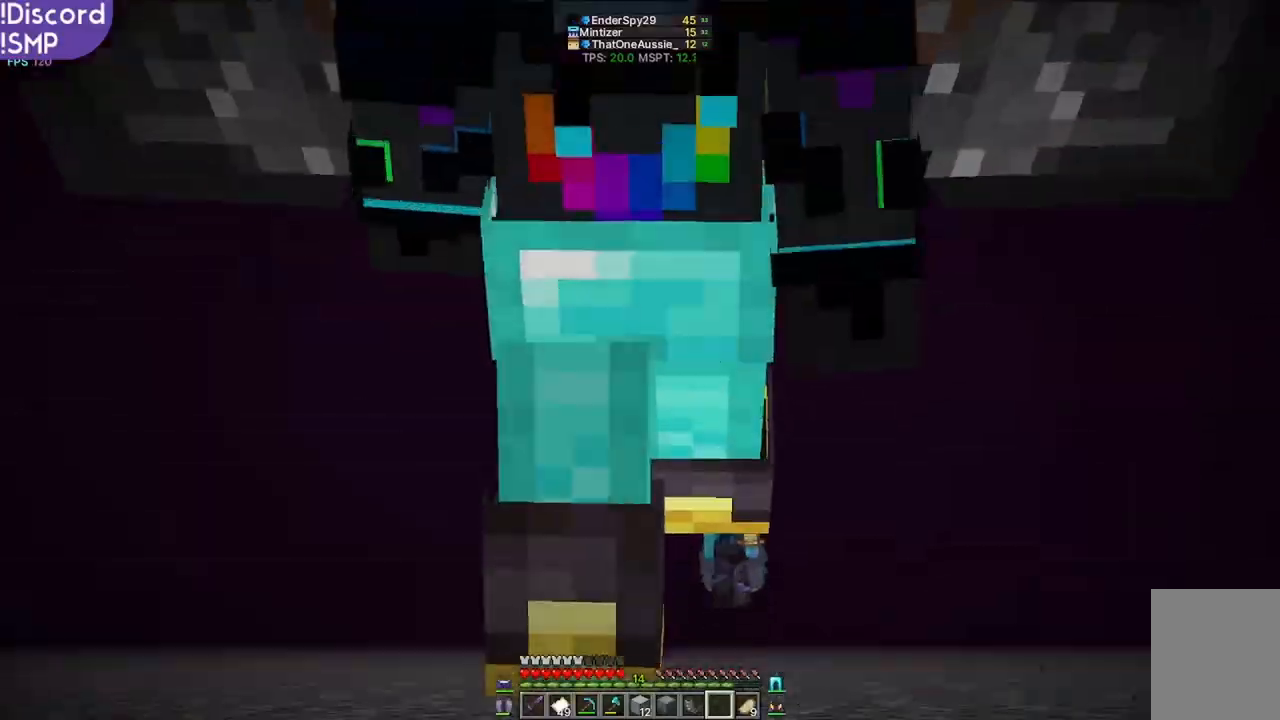
{"keys": ["w"], "mouse": [], "events": []}
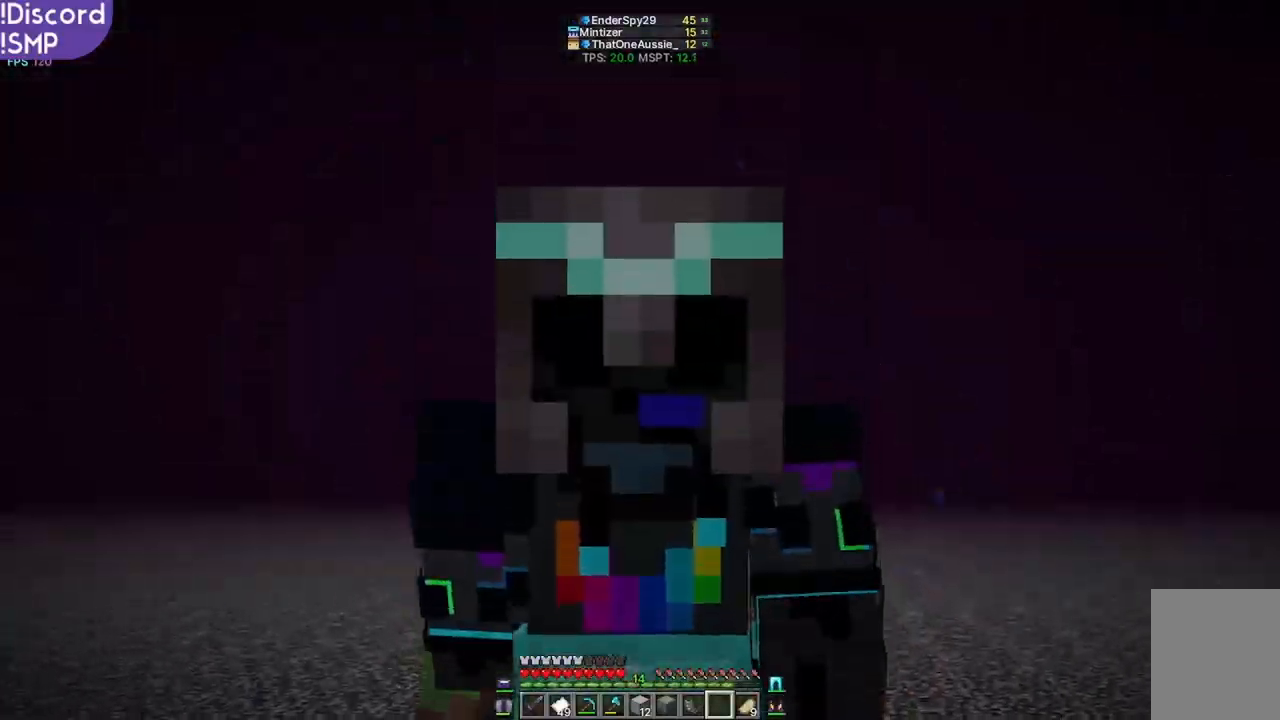
{"keys": ["w"], "mouse": [], "events": []}
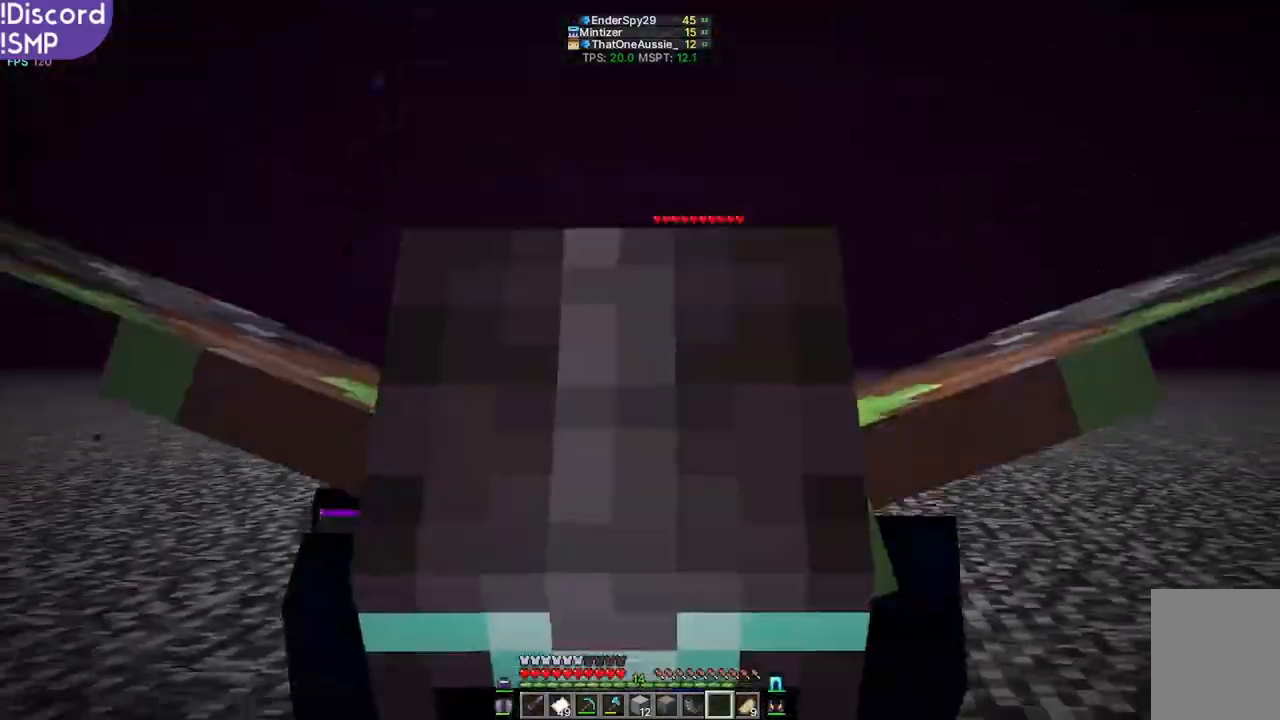
{"keys": ["w"], "mouse": [], "events": []}
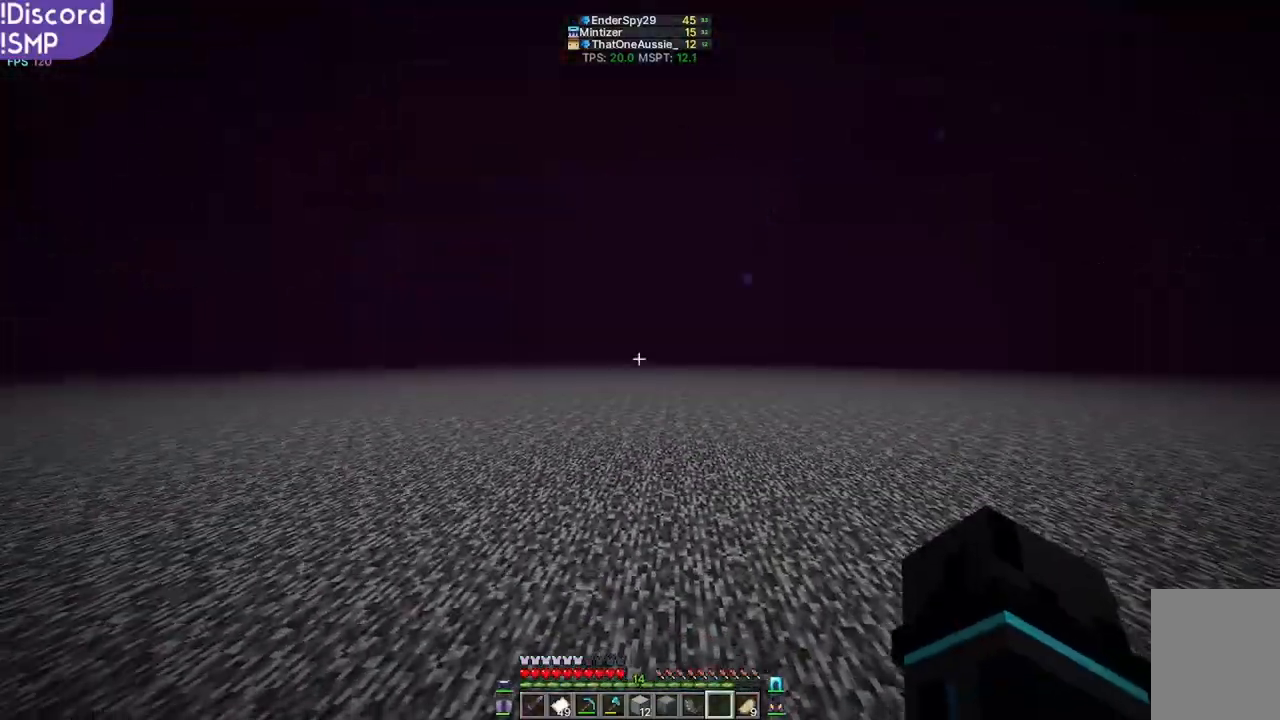
{"keys": ["w"], "mouse": [], "events": []}
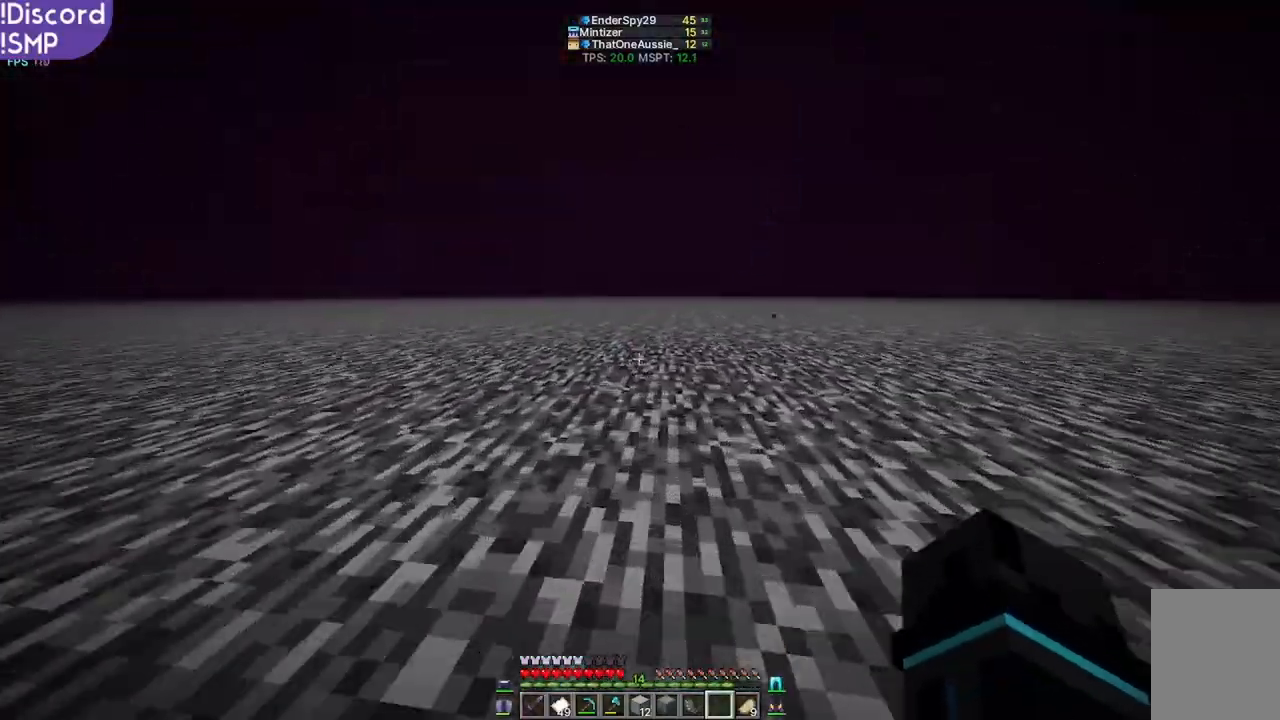
{"keys": ["w"], "mouse": [], "events": []}
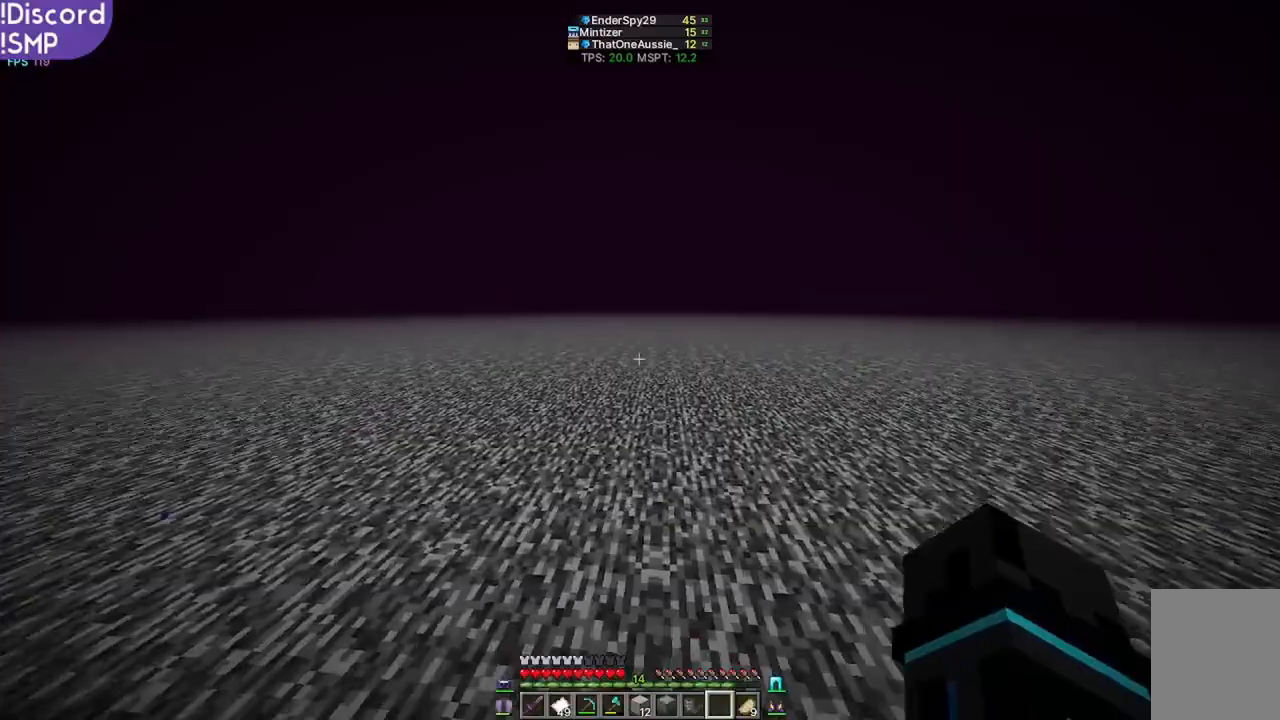
{"keys": ["w"], "mouse": [], "events": []}
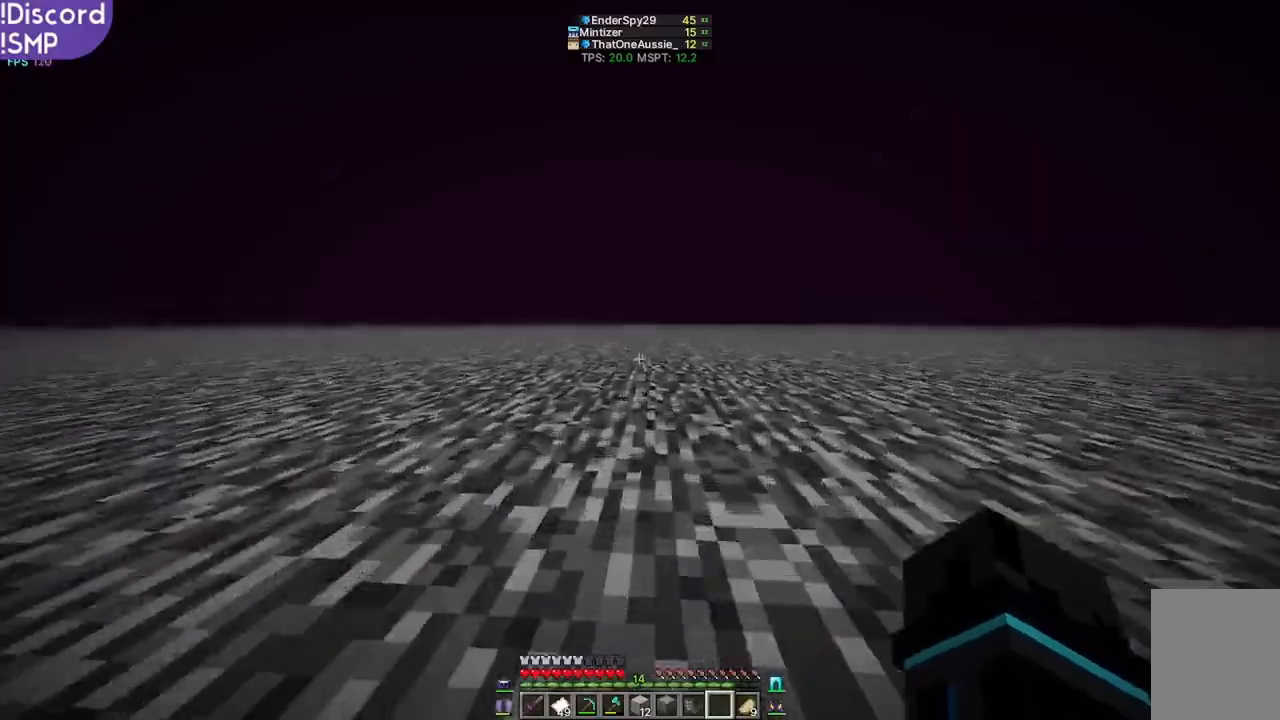
{"keys": ["w"], "mouse": [], "events": []}
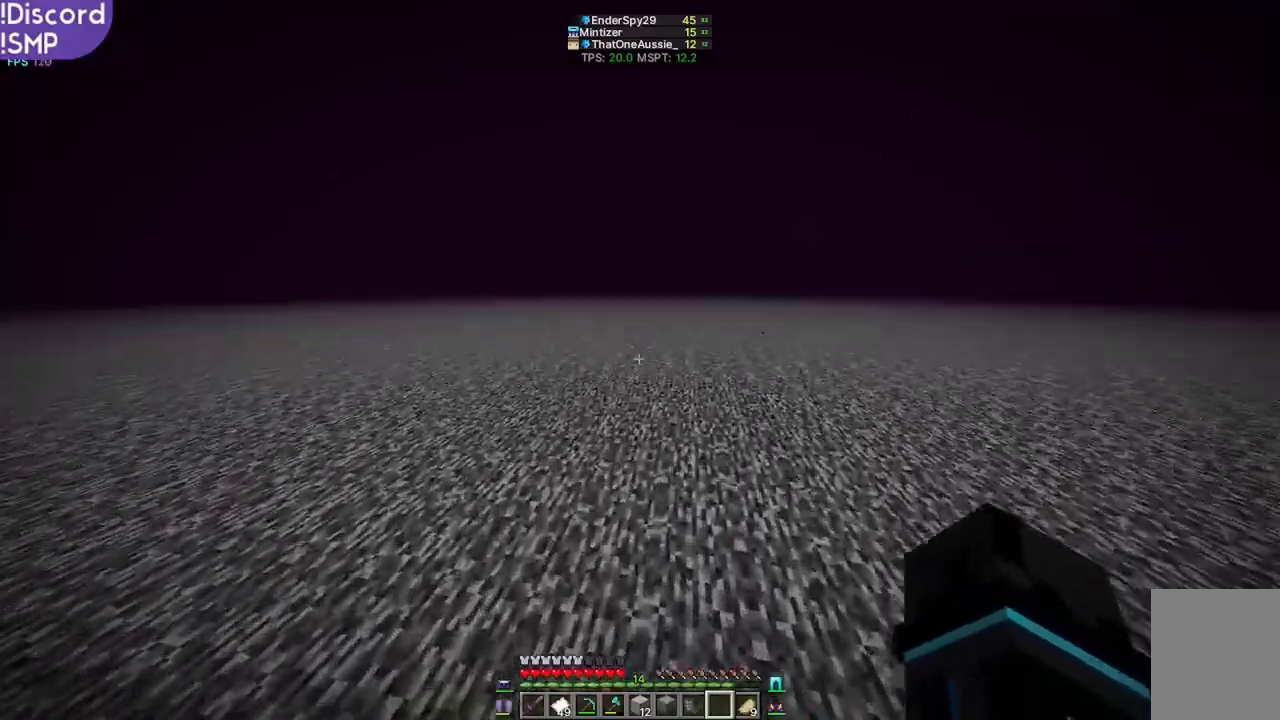
{"keys": ["w"], "mouse": [], "events": []}
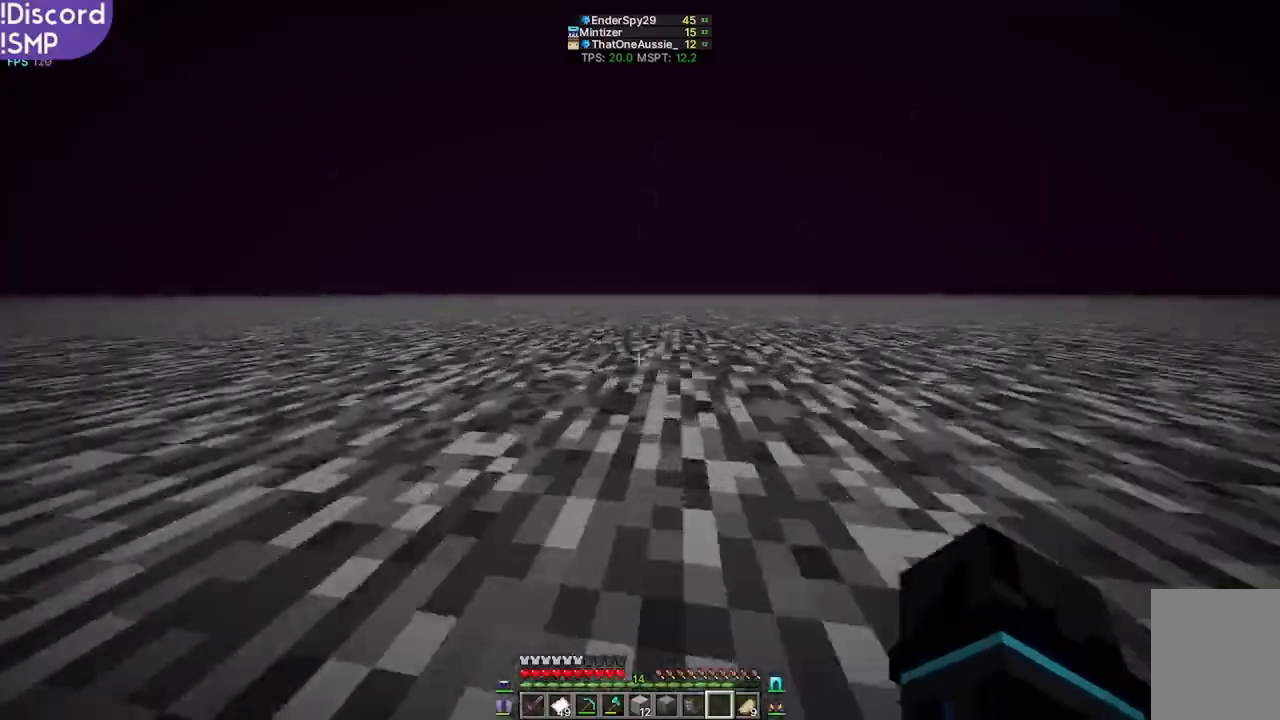
{"keys": ["w"], "mouse": [], "events": []}
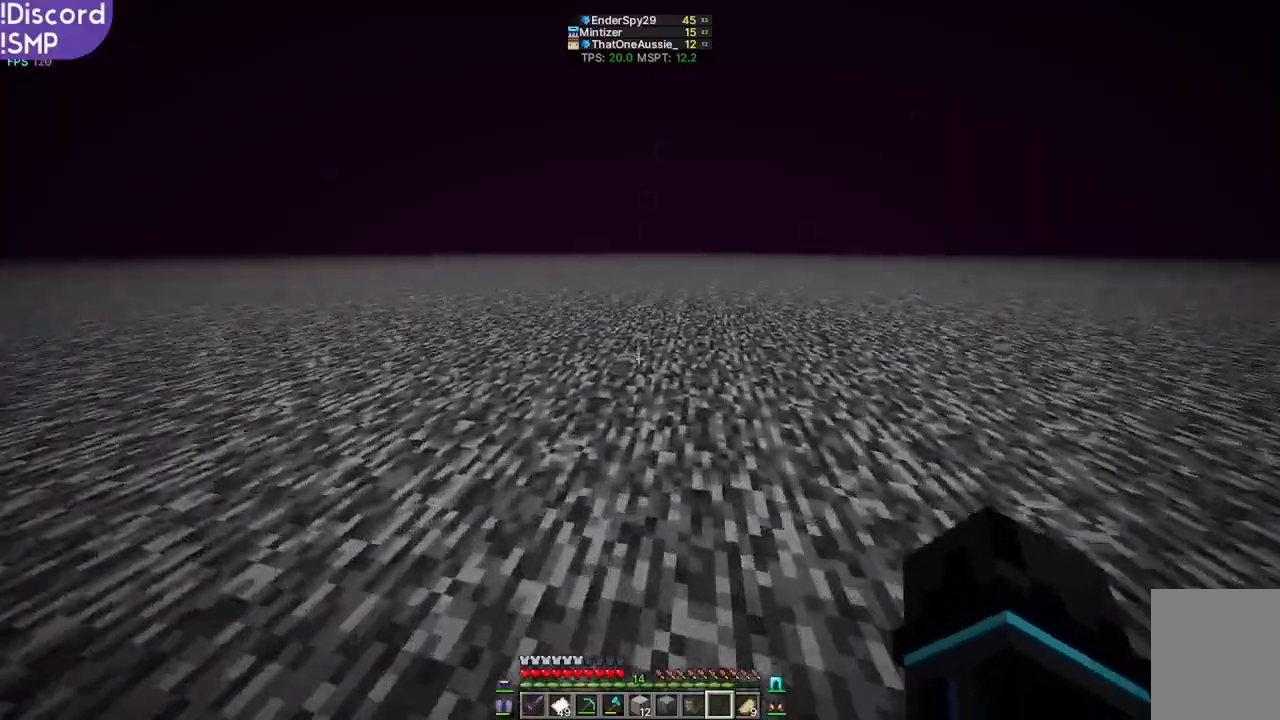
{"keys": ["w"], "mouse": [], "events": []}
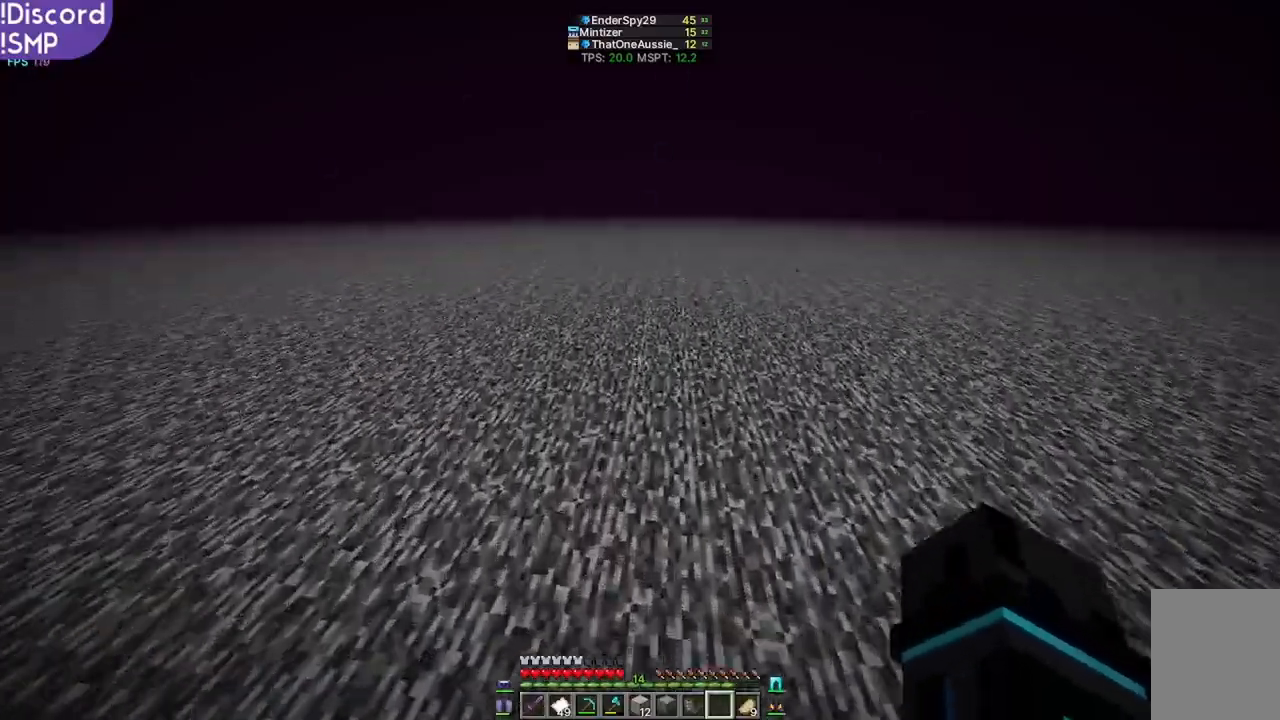
{"keys": ["w"], "mouse": [], "events": []}
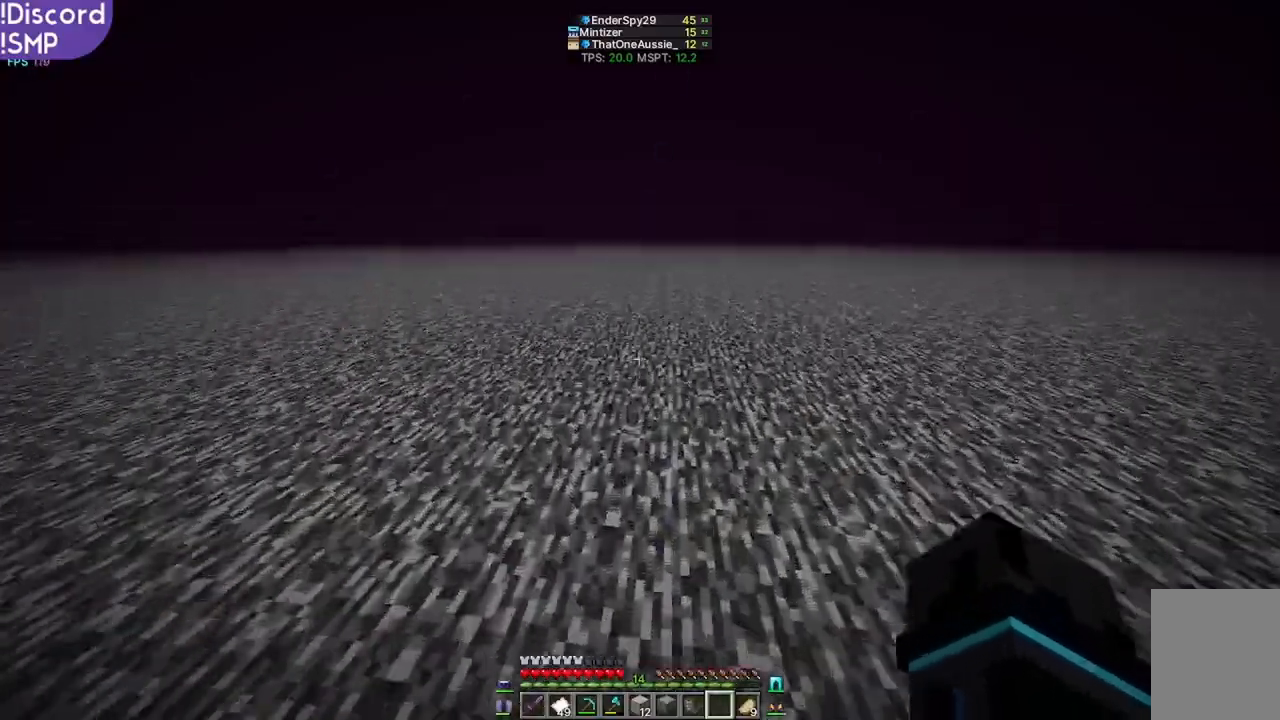
{"keys": ["w"], "mouse": [], "events": []}
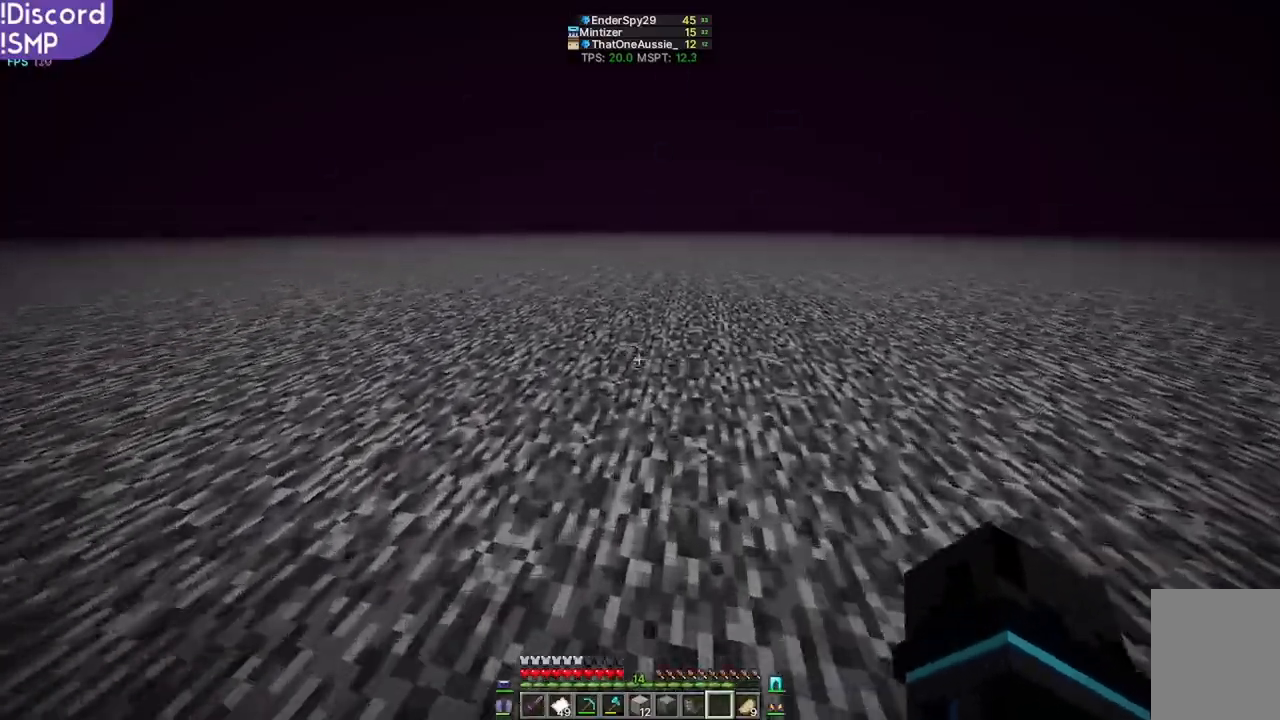
{"keys": ["w"], "mouse": [], "events": []}
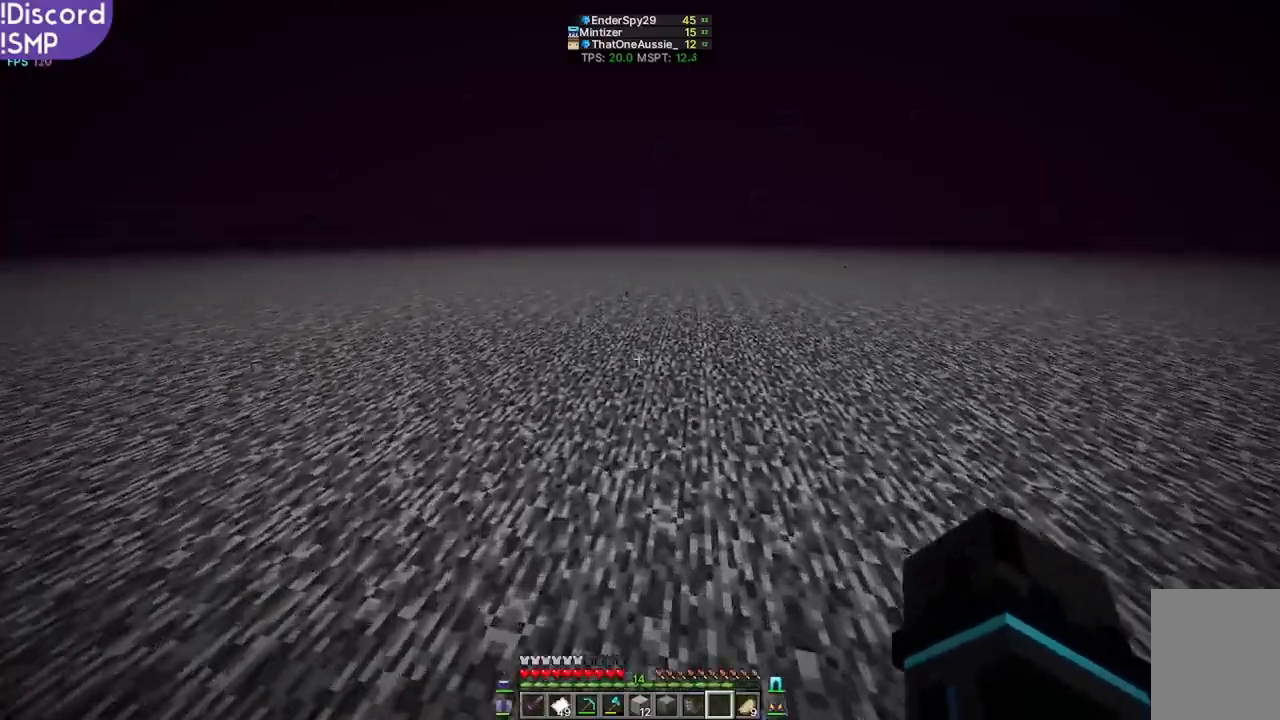
{"keys": ["w"], "mouse": [], "events": []}
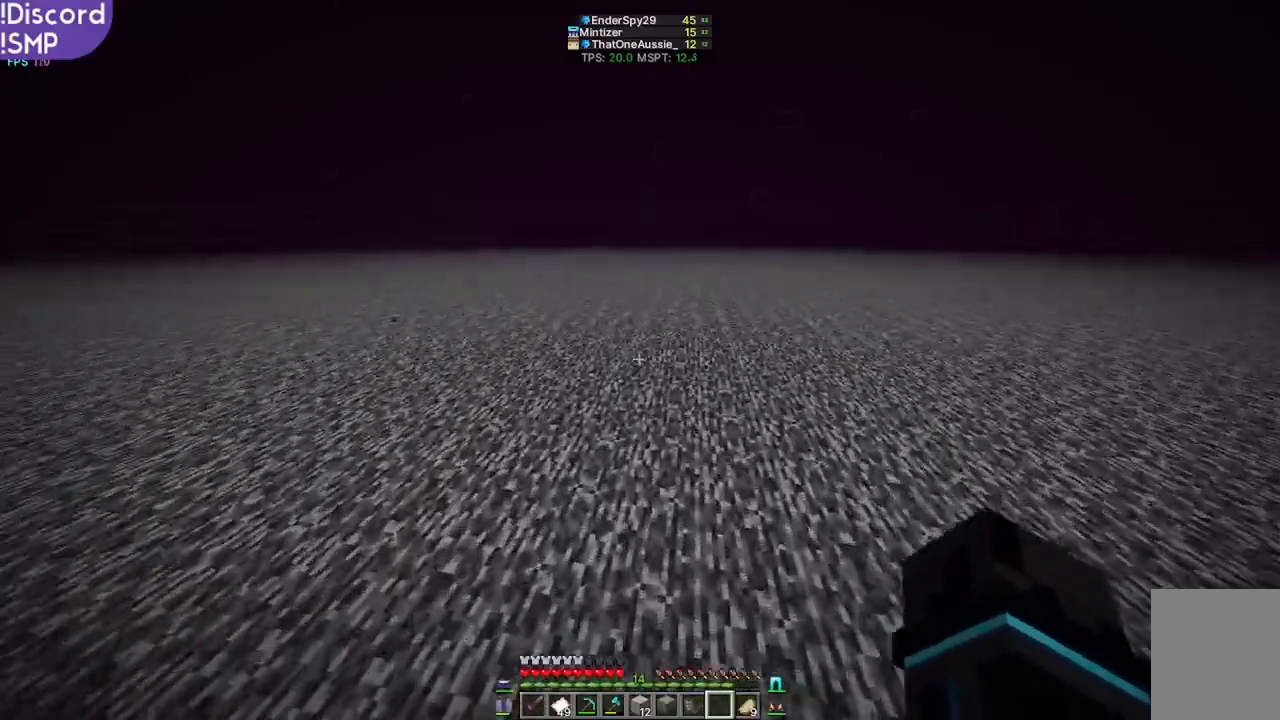
{"keys": ["w"], "mouse": [], "events": []}
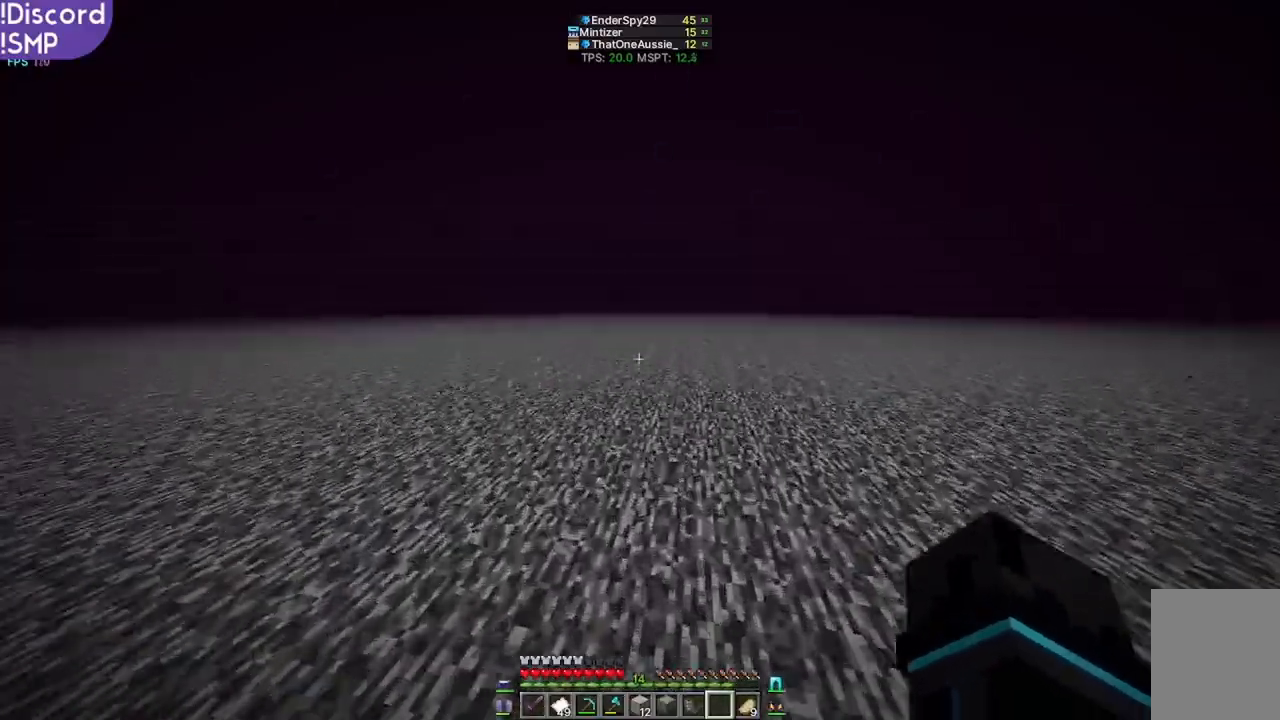
{"keys": ["w"], "mouse": [], "events": []}
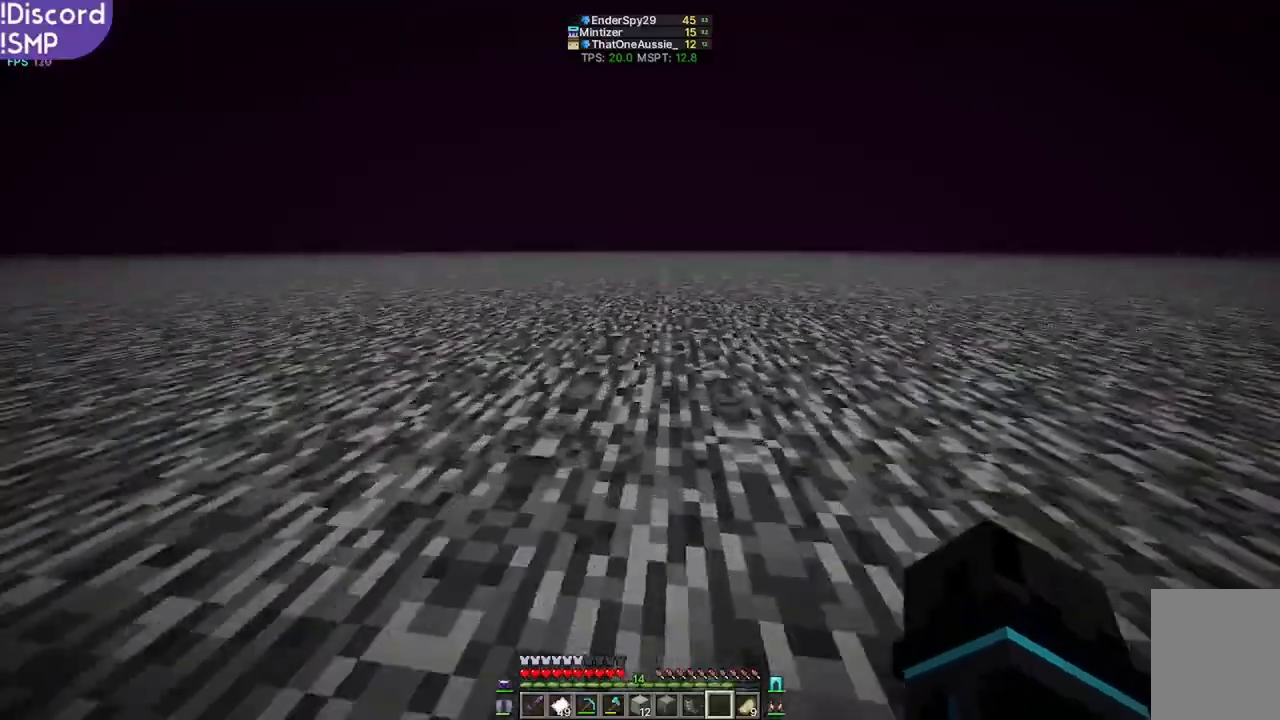
{"keys": ["w"], "mouse": [], "events": []}
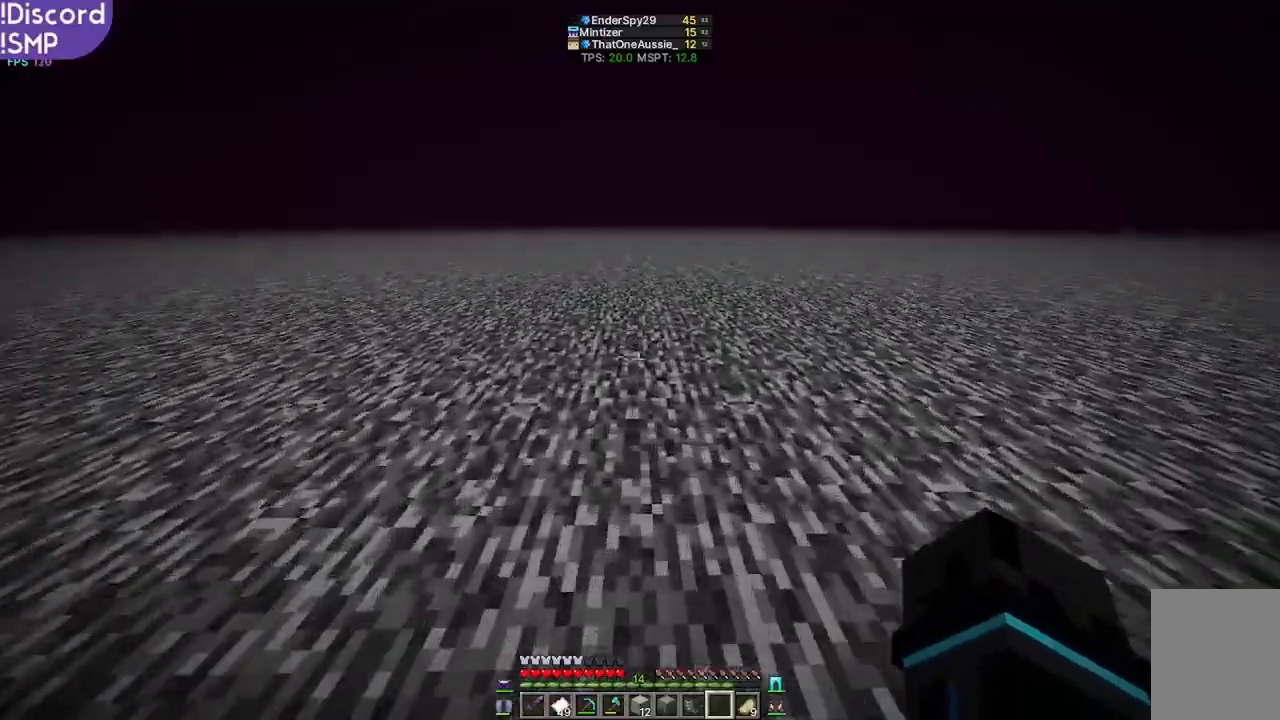
{"keys": ["w"], "mouse": [], "events": []}
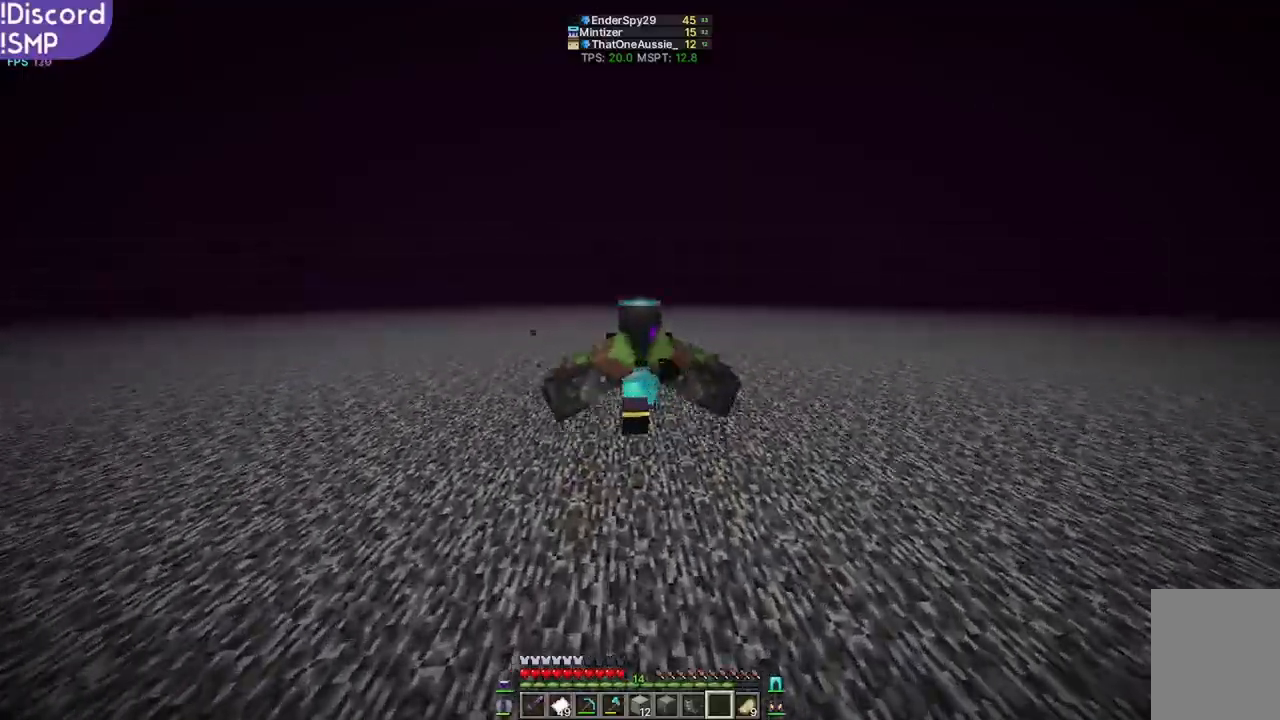
{"keys": ["w"], "mouse": [], "events": []}
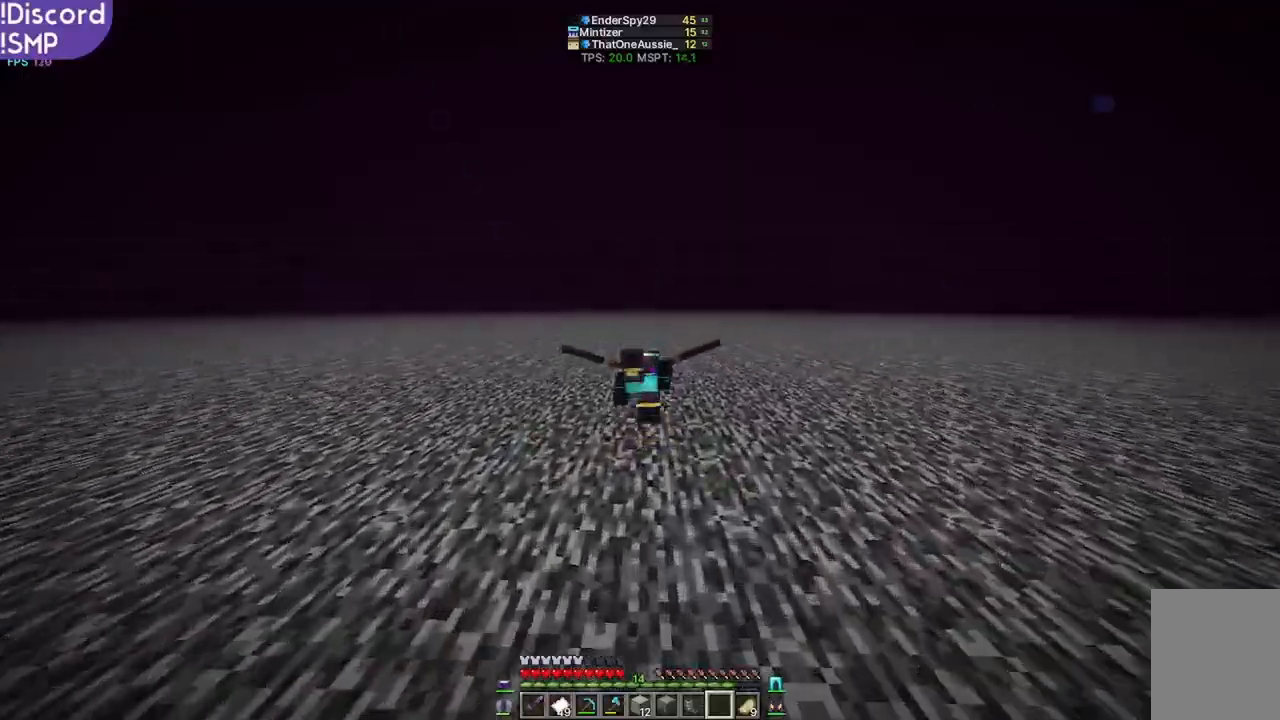
{"keys": ["w"], "mouse": [], "events": []}
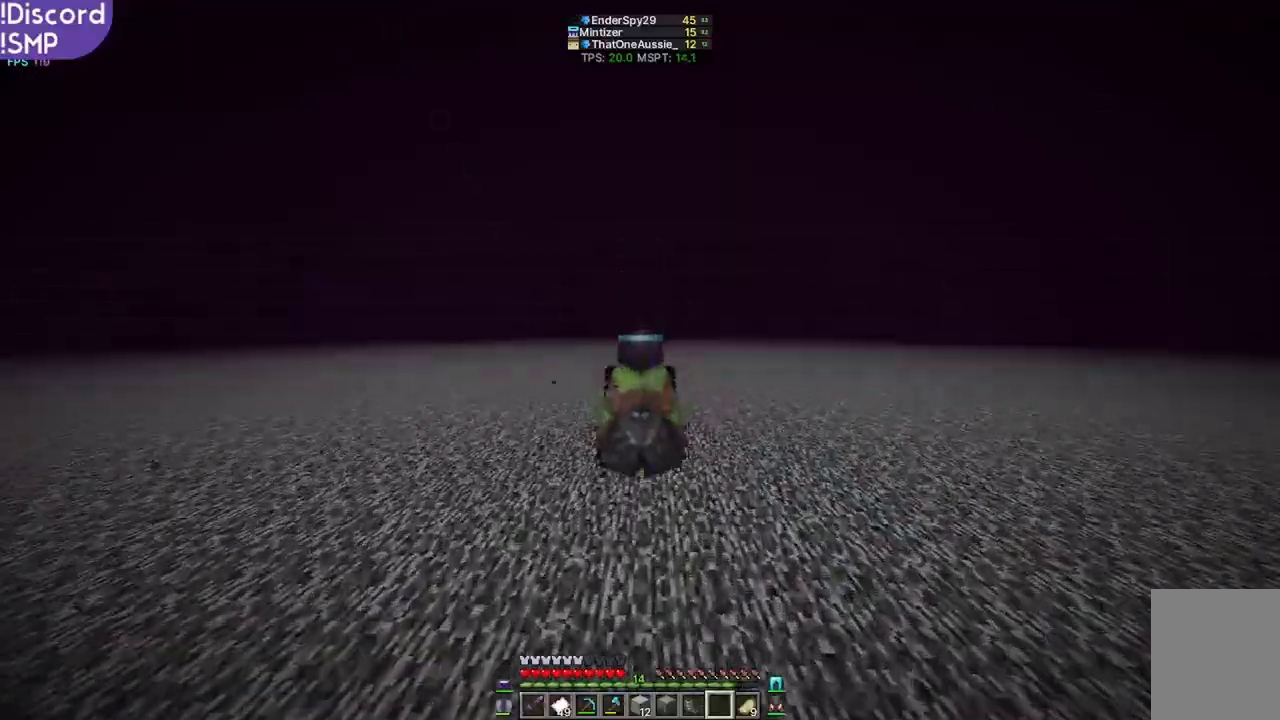
{"keys": ["w"], "mouse": [], "events": []}
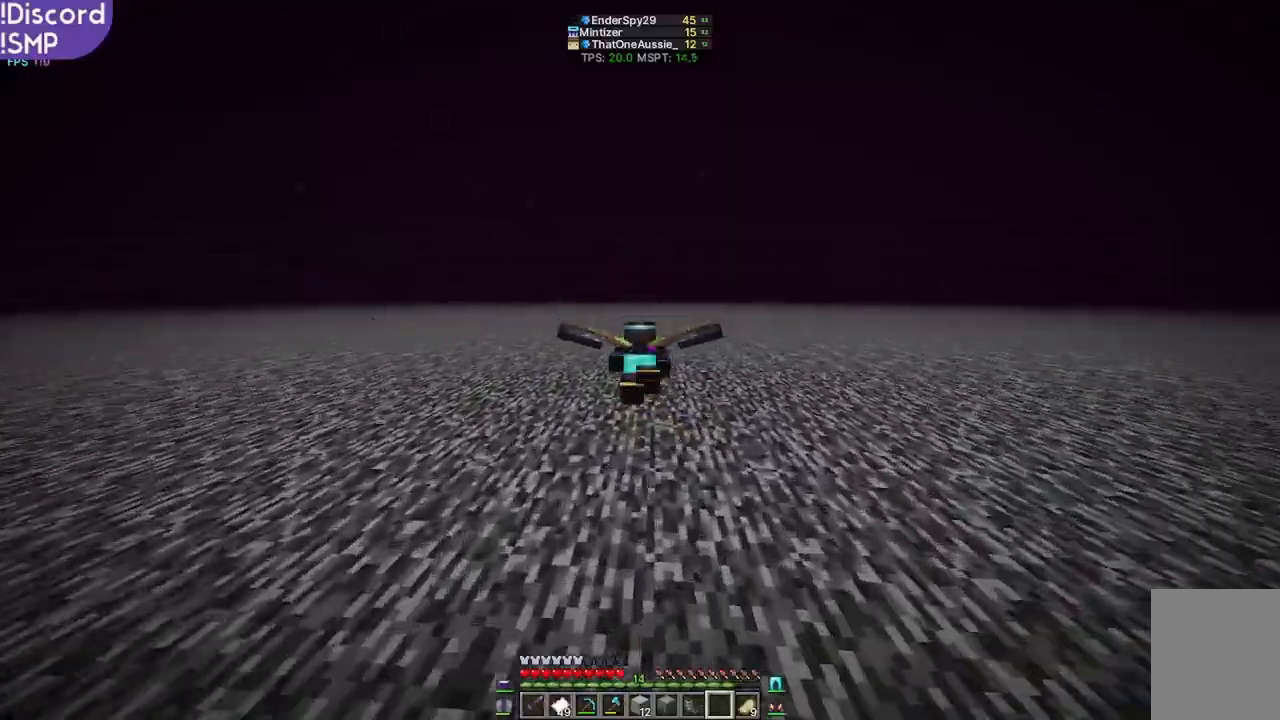
{"keys": ["w"], "mouse": [], "events": []}
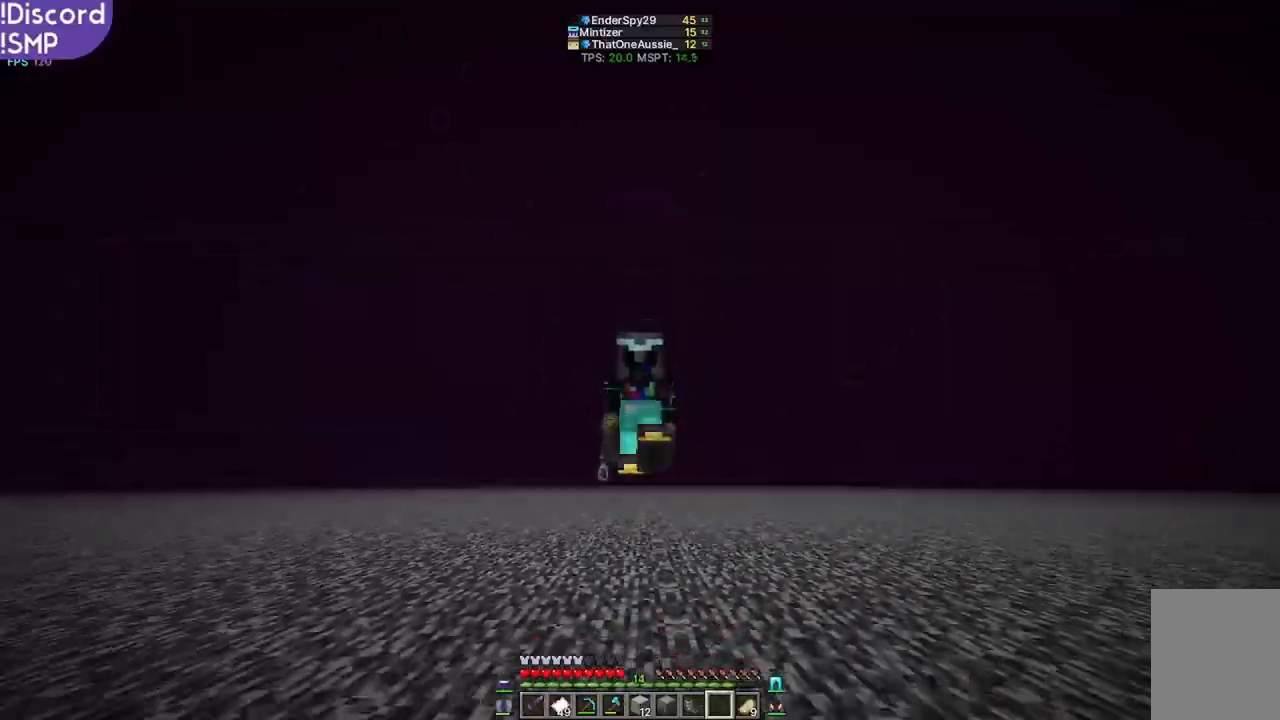
{"keys": ["w"], "mouse": [], "events": []}
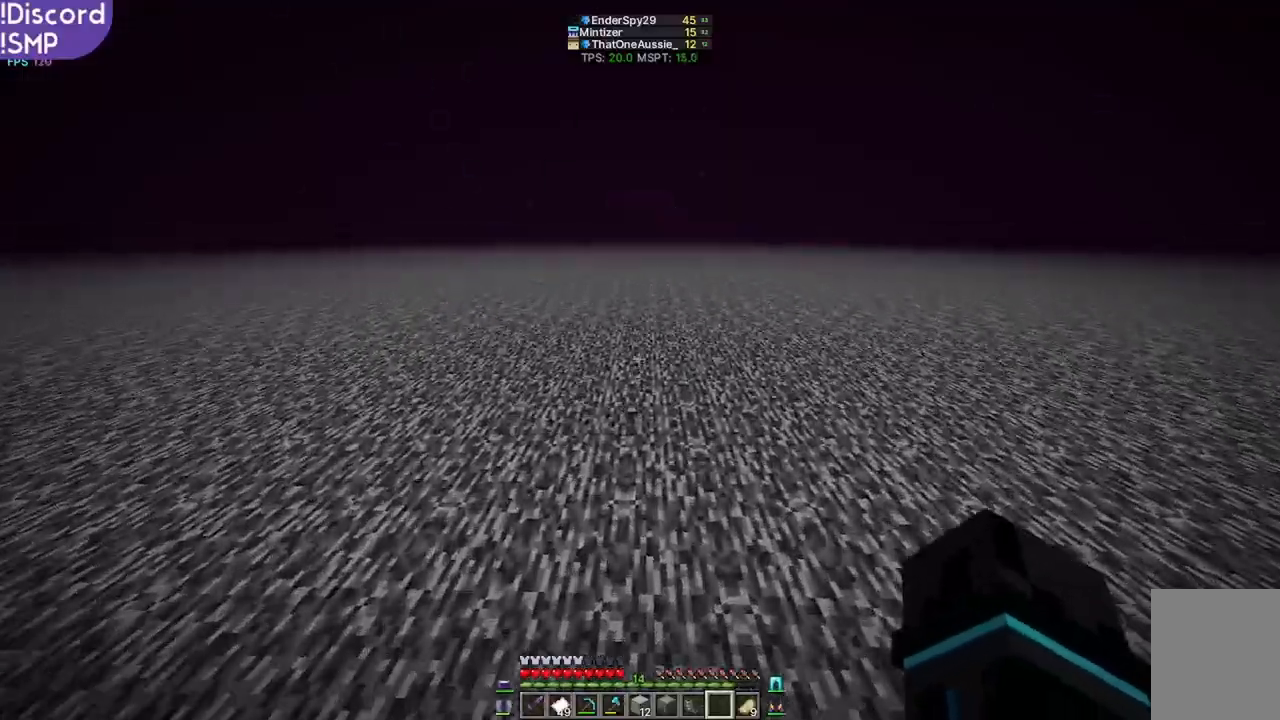
{"keys": ["w"], "mouse": [], "events": []}
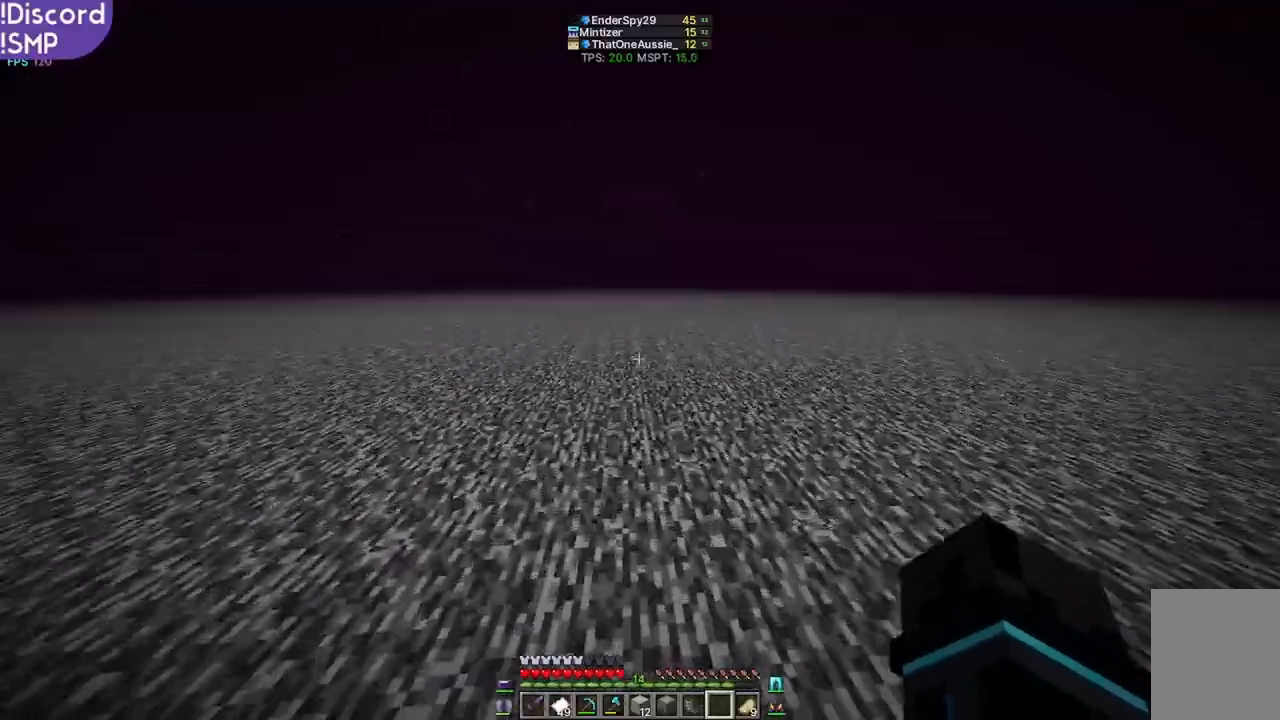
{"keys": ["w"], "mouse": [], "events": []}
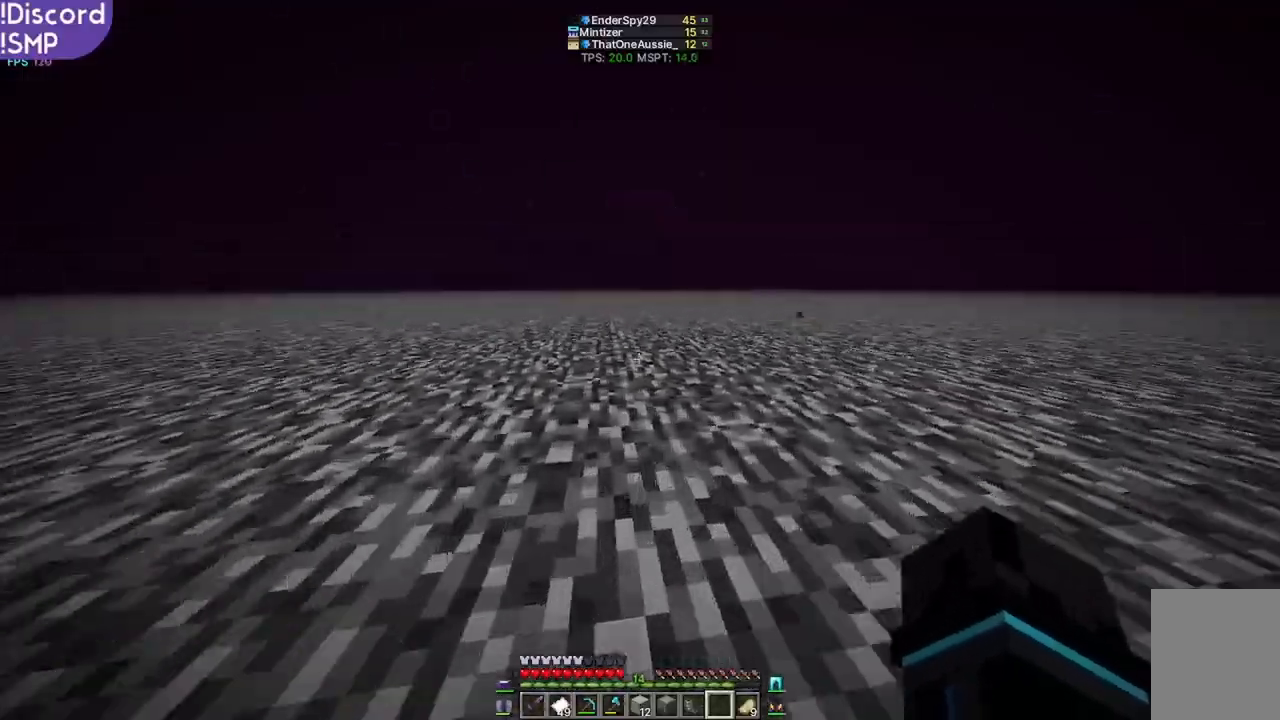
{"keys": ["w"], "mouse": [], "events": []}
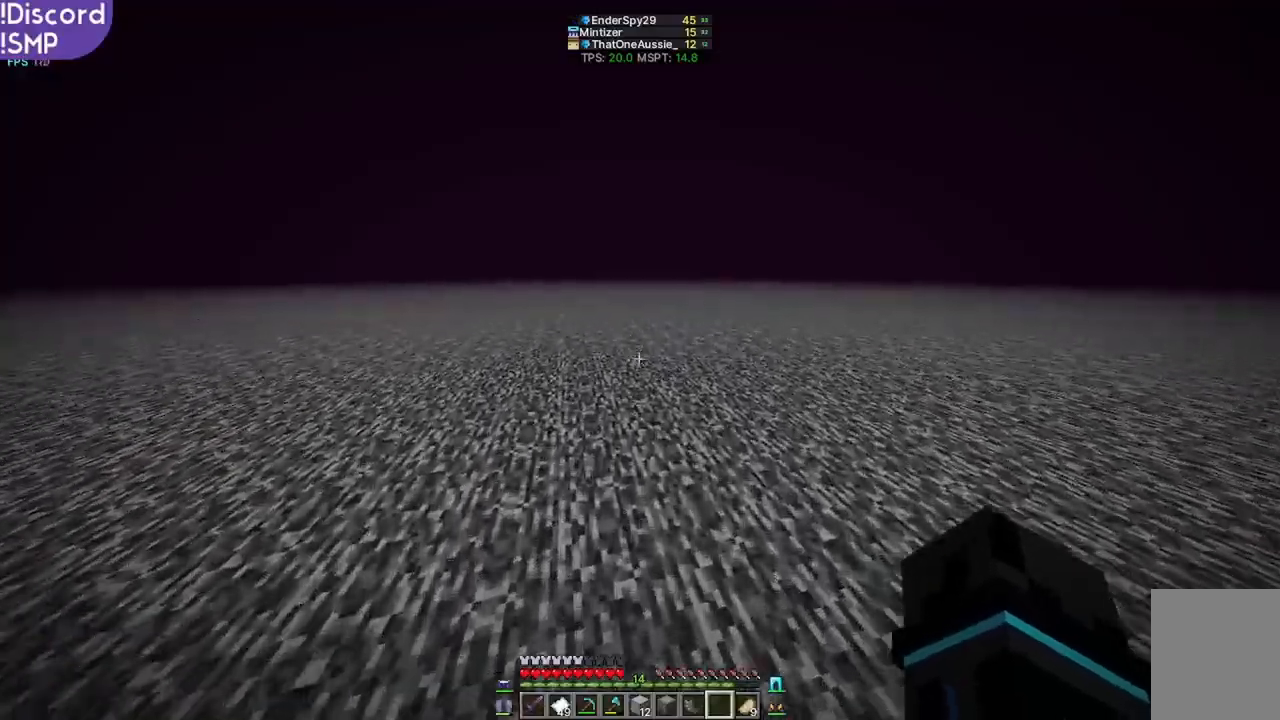
{"keys": ["w"], "mouse": [], "events": []}
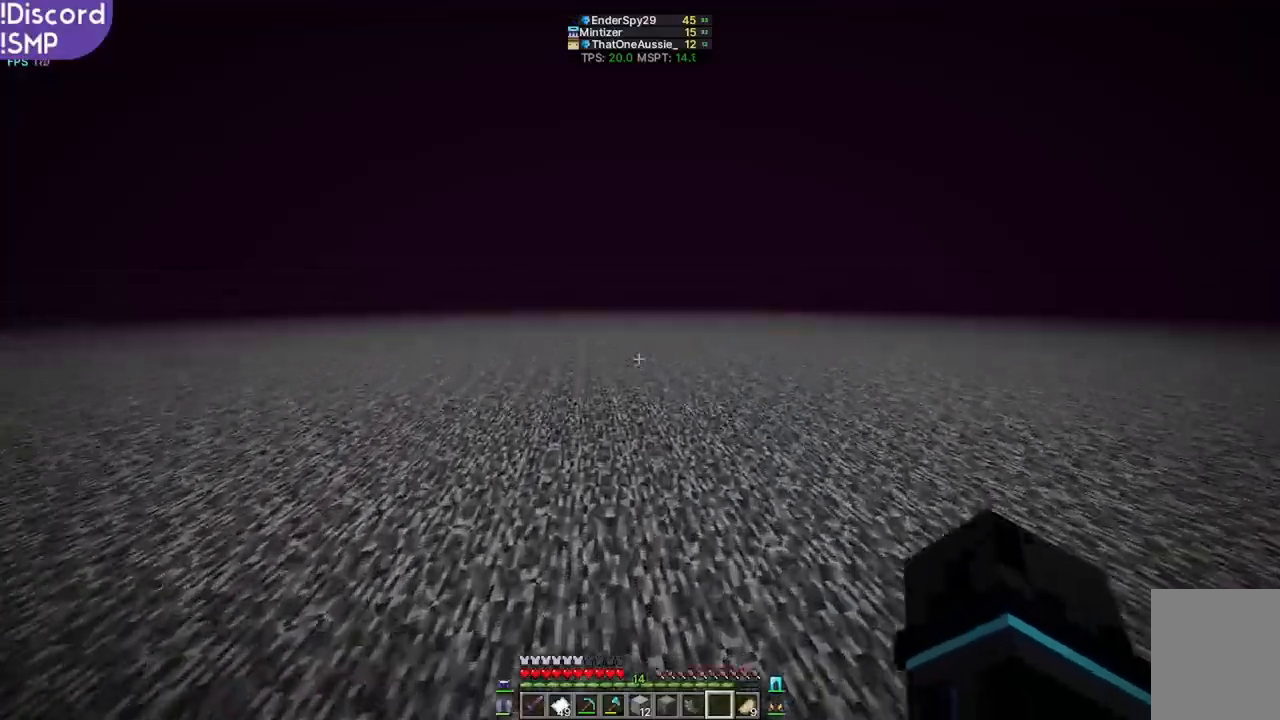
{"keys": ["w"], "mouse": [], "events": []}
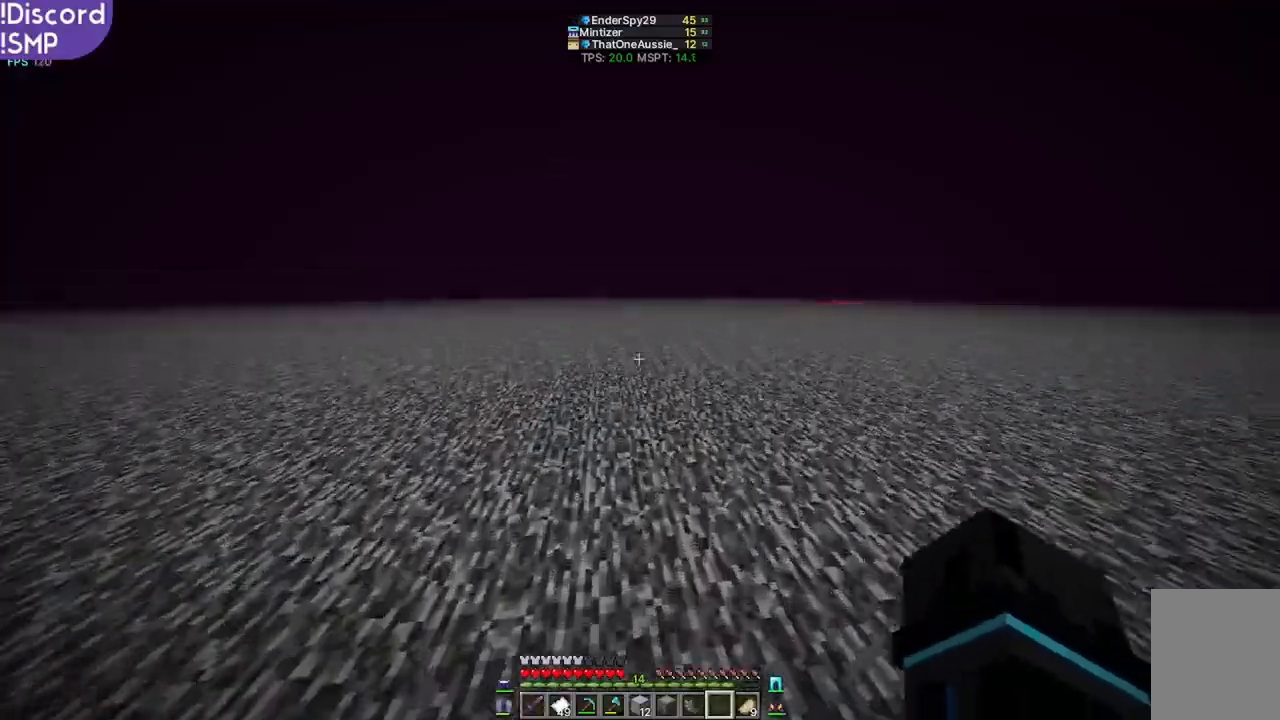
{"keys": ["w"], "mouse": [], "events": []}